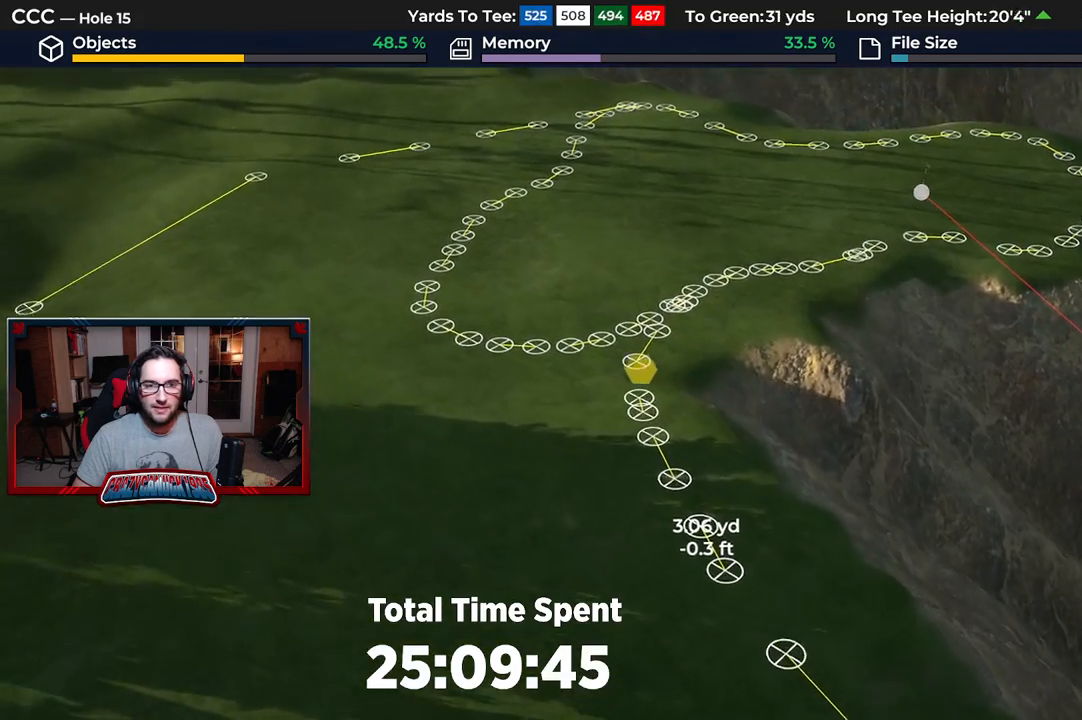
Gameplay with a controller (Xbox layout); each line is a JSON object with the inputs held at the frame after it. "events" lists button and stick changes between this image and that frame as [ms after this image, input, new state], when the widget could be followed in between.
{"buttons": [], "left_stick": "center", "right_stick": "center", "events": [[50, "R2", "down"], [117, "left_stick", "up-left"], [283, "R2", "up"], [283, "right_stick", "up"], [433, "left_stick", "center"], [450, "right_stick", "center"]]}
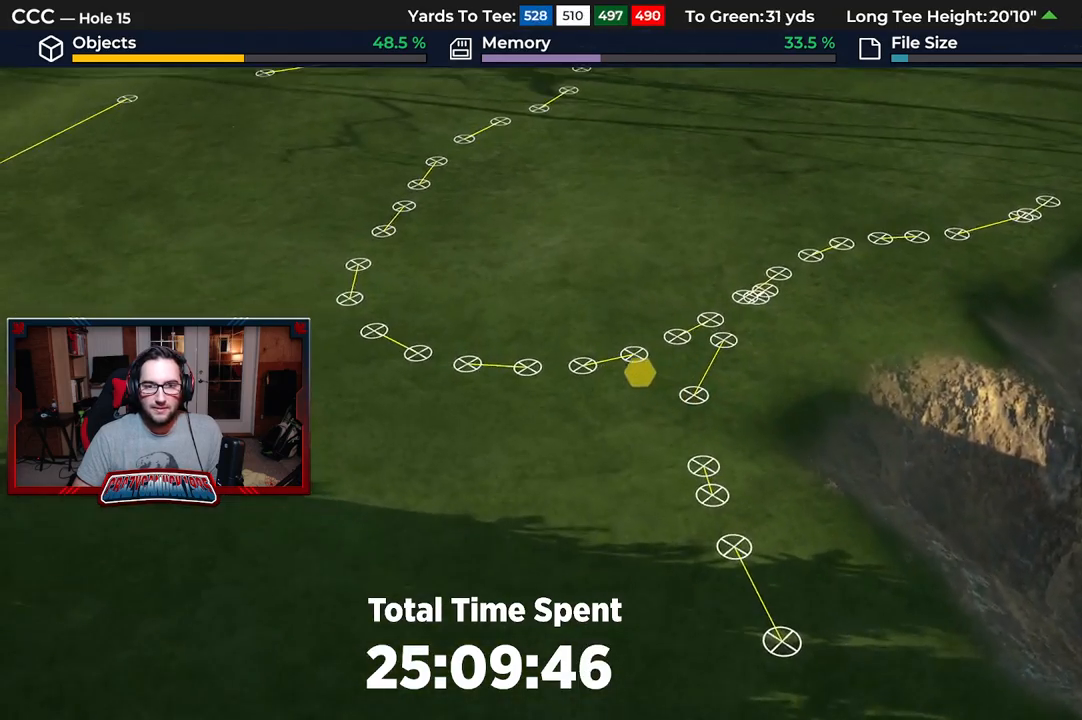
{"buttons": ["A"], "left_stick": "center", "right_stick": "center", "events": [[117, "left_stick", "up"], [300, "left_stick", "center"], [500, "A", "down"]]}
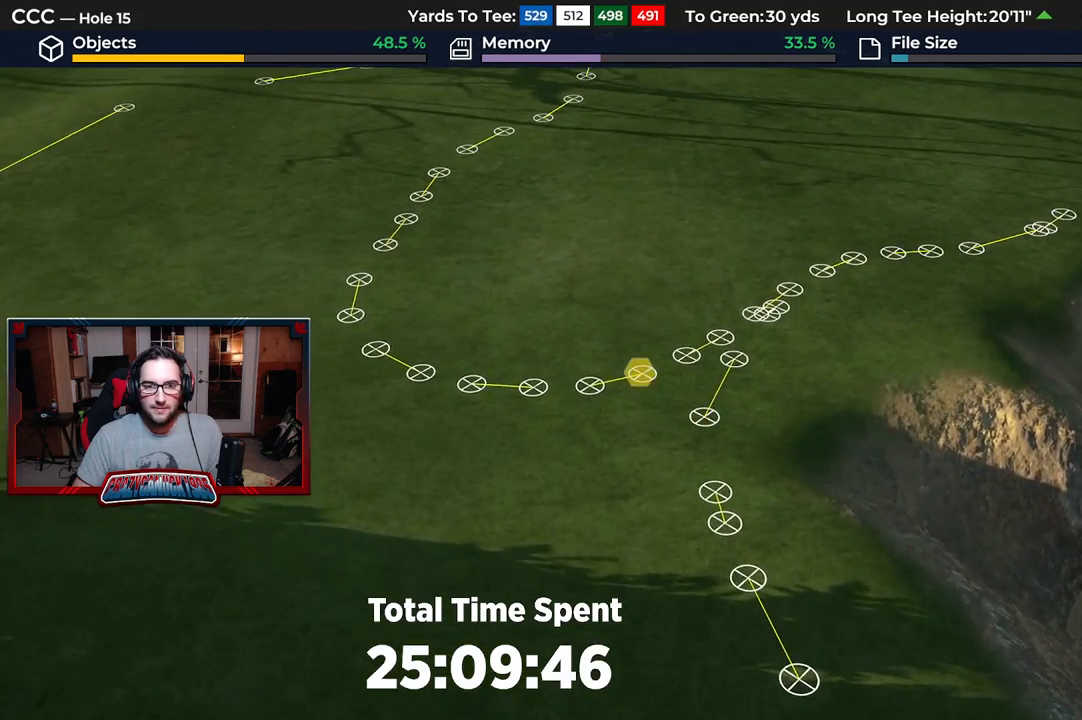
{"buttons": ["A"], "left_stick": "right", "right_stick": "center", "events": [[117, "A", "up"], [133, "left_stick", "right"], [467, "A", "down"]]}
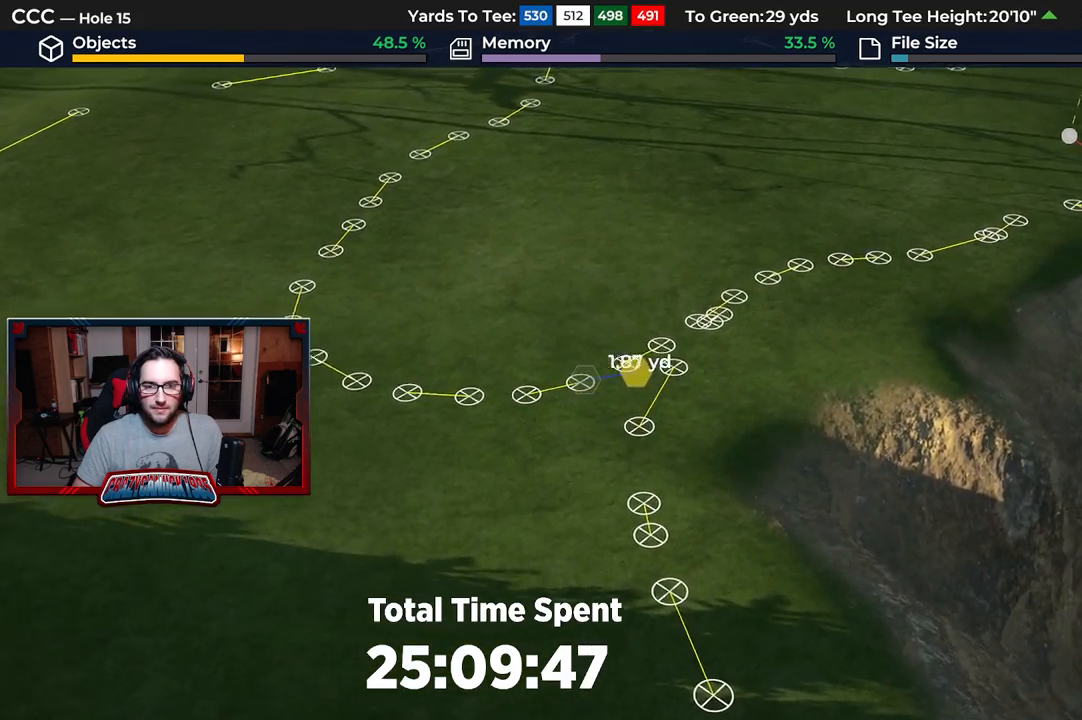
{"buttons": [], "left_stick": "up-right", "right_stick": "center", "events": [[83, "A", "up"], [150, "left_stick", "up-right"], [383, "A", "down"], [500, "A", "up"]]}
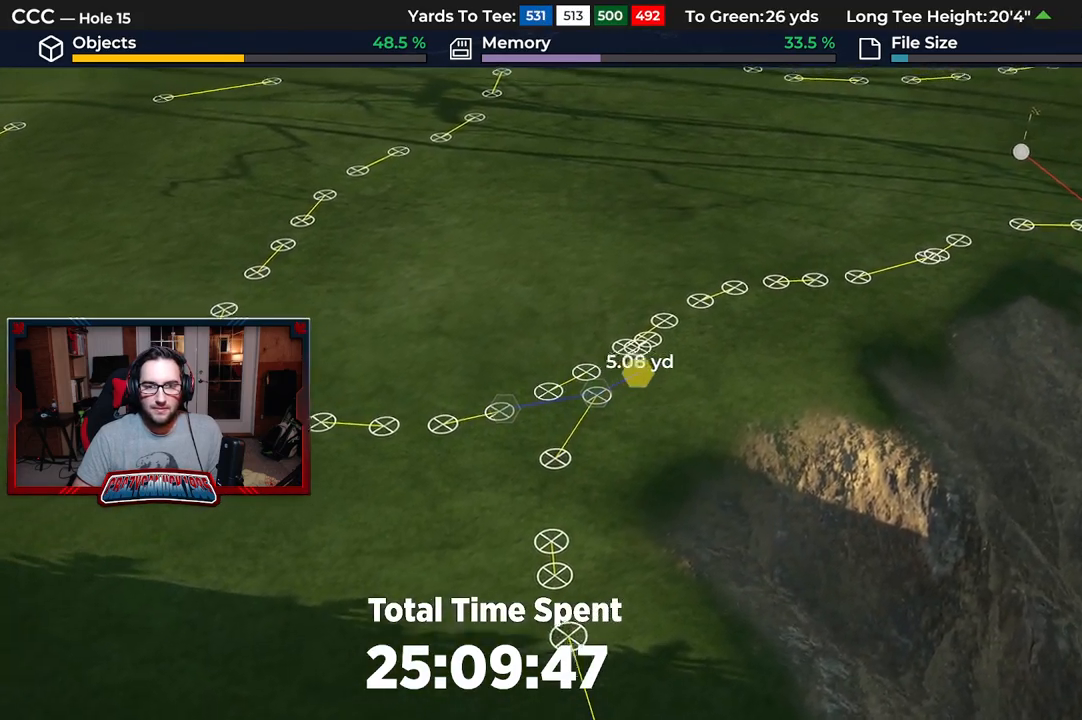
{"buttons": ["A"], "left_stick": "up-right", "right_stick": "center", "events": [[433, "A", "down"]]}
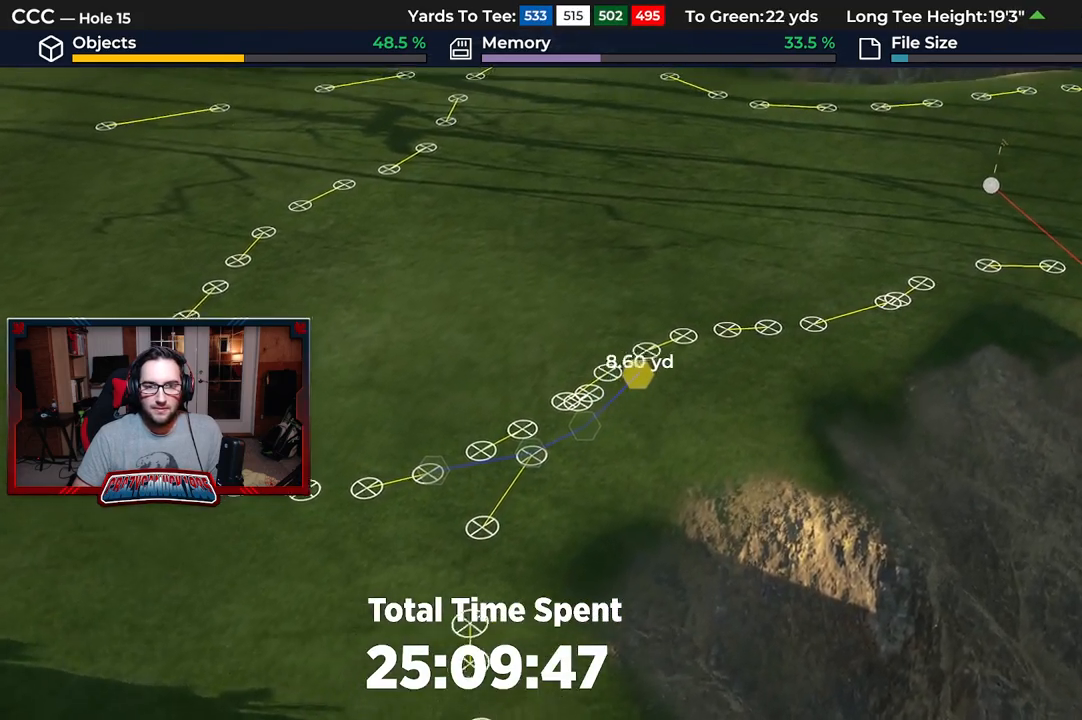
{"buttons": [], "left_stick": "right", "right_stick": "center", "events": [[50, "A", "up"], [367, "A", "down"], [400, "left_stick", "right"], [500, "A", "up"]]}
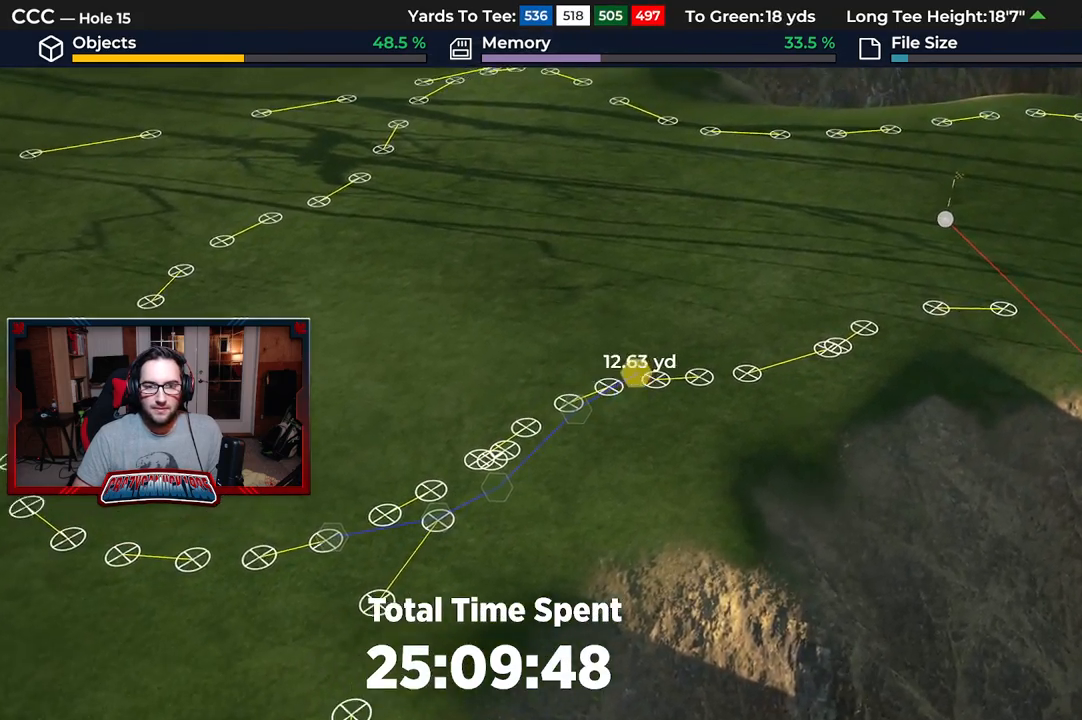
{"buttons": [], "left_stick": "right", "right_stick": "center", "events": [[317, "A", "down"], [467, "A", "up"]]}
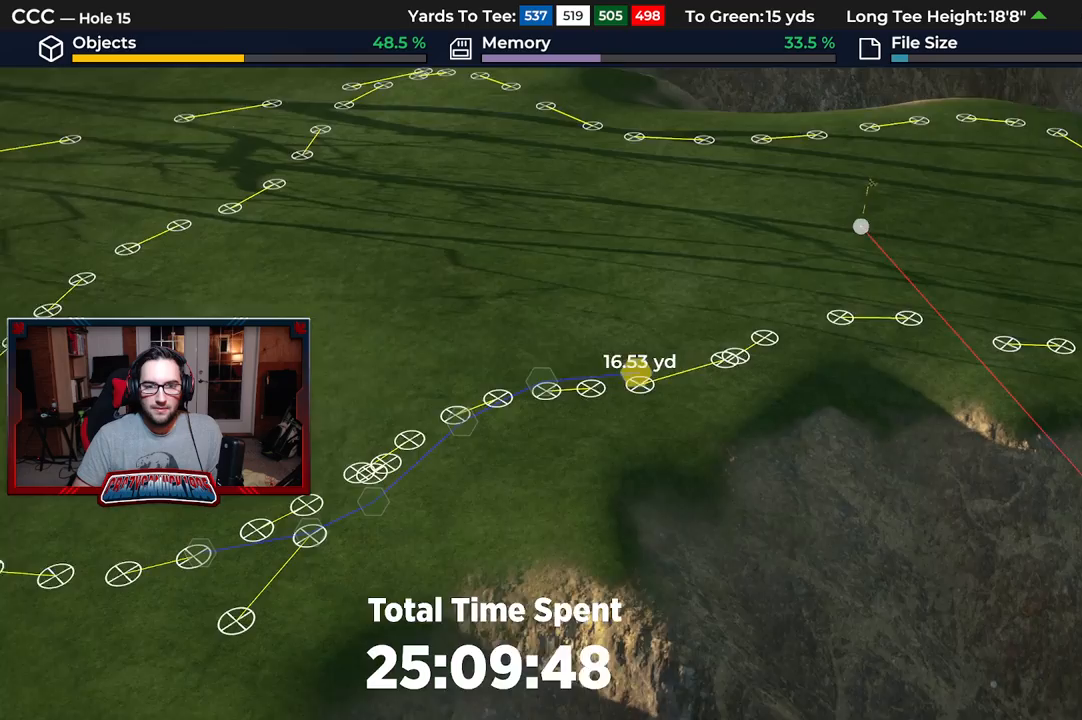
{"buttons": [], "left_stick": "right", "right_stick": "center", "events": [[233, "A", "down"], [367, "A", "up"]]}
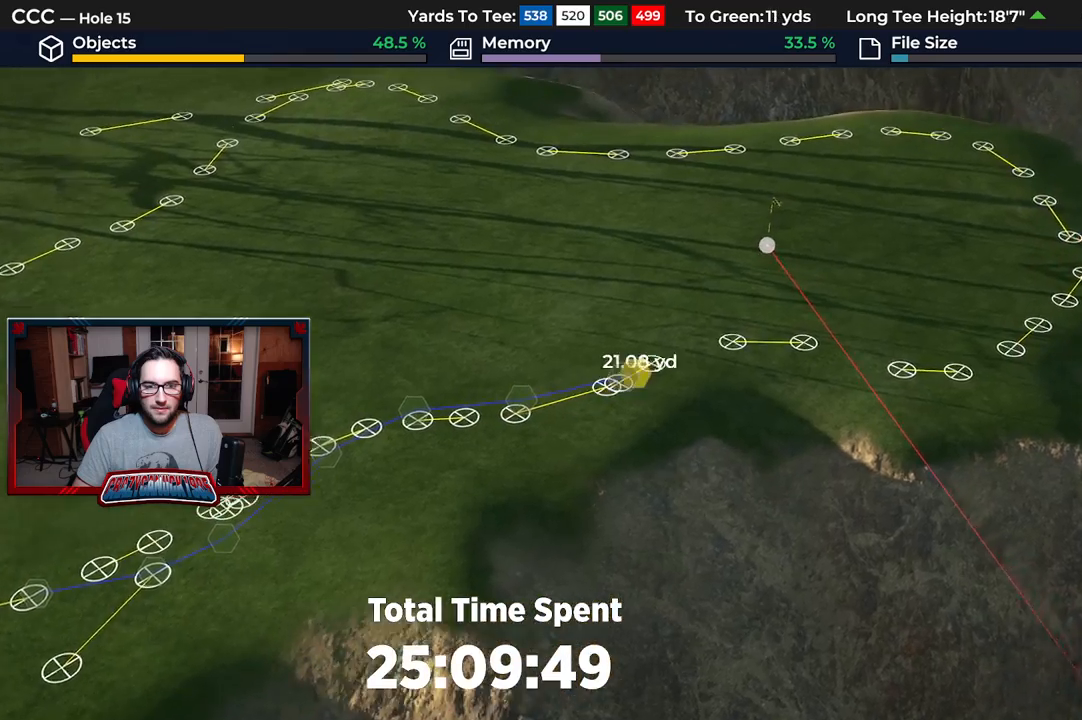
{"buttons": [], "left_stick": "right", "right_stick": "center", "events": [[183, "A", "down"], [317, "A", "up"]]}
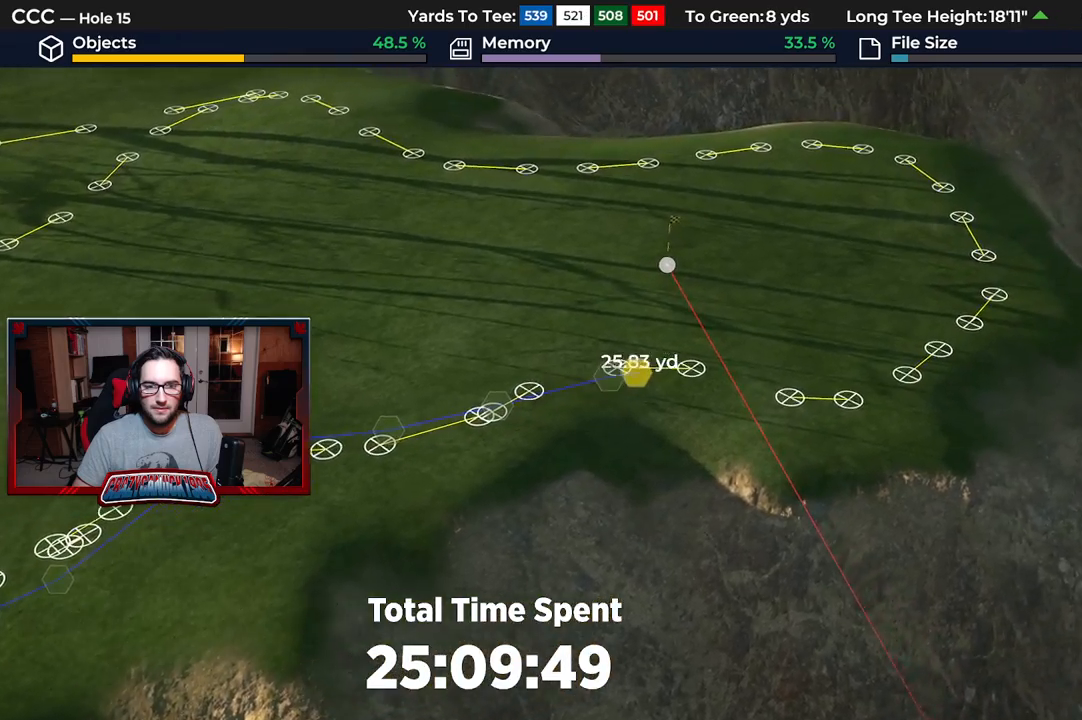
{"buttons": ["A"], "left_stick": "right", "right_stick": "center", "events": [[167, "A", "down"], [250, "A", "up"], [467, "A", "down"]]}
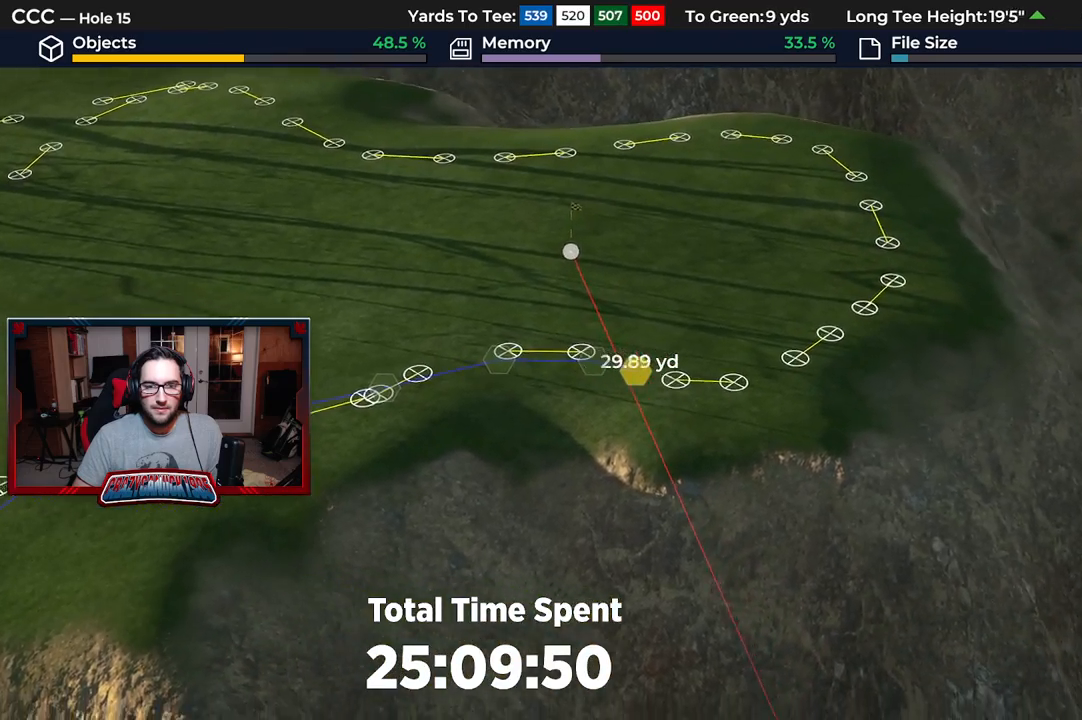
{"buttons": [], "left_stick": "right", "right_stick": "center", "events": [[83, "A", "up"], [317, "A", "down"], [450, "A", "up"]]}
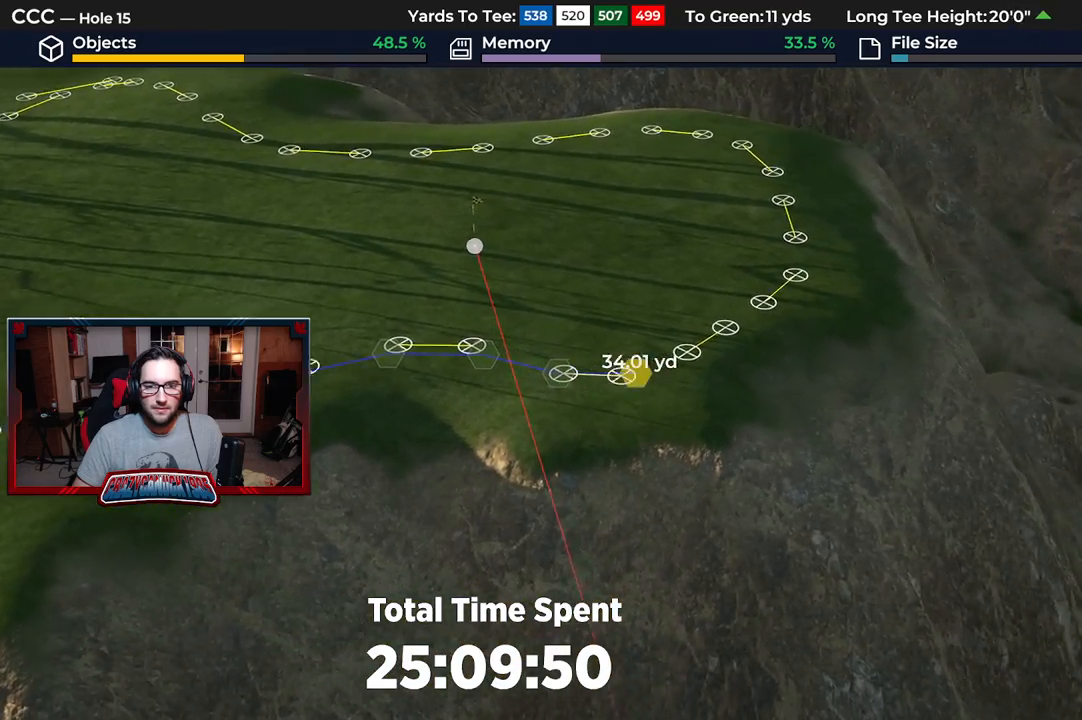
{"buttons": ["A"], "left_stick": "up-right", "right_stick": "center", "events": [[17, "left_stick", "up-right"], [167, "A", "down"], [267, "A", "up"], [483, "A", "down"]]}
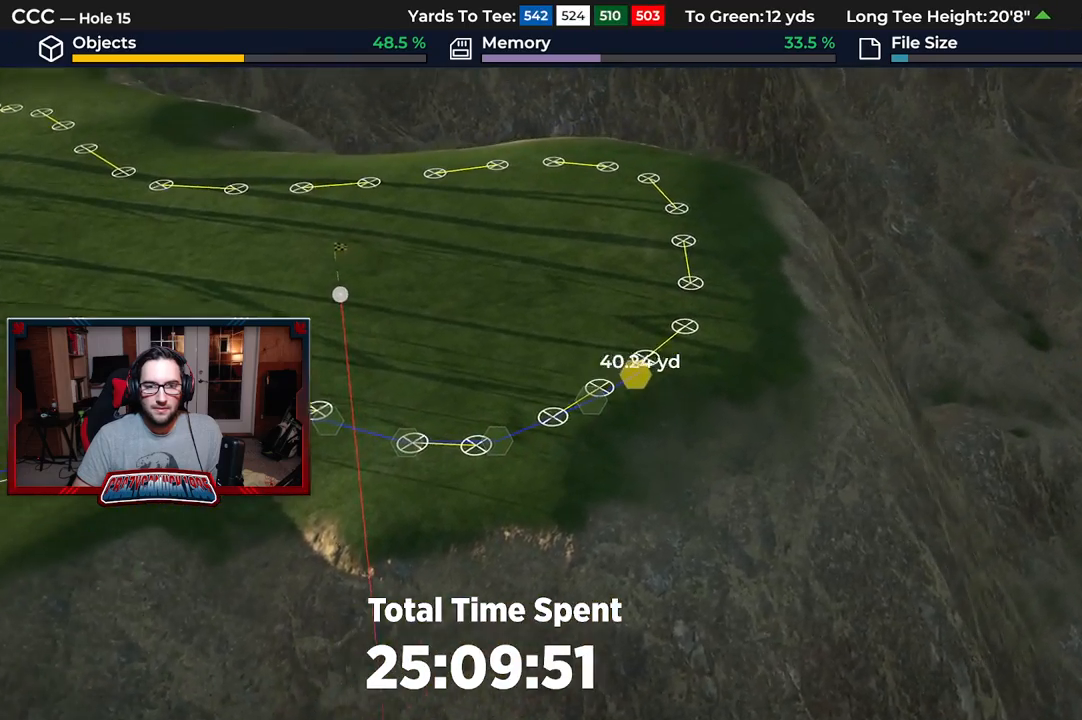
{"buttons": ["A"], "left_stick": "up", "right_stick": "center", "events": [[100, "A", "up"], [117, "left_stick", "up"], [450, "A", "down"]]}
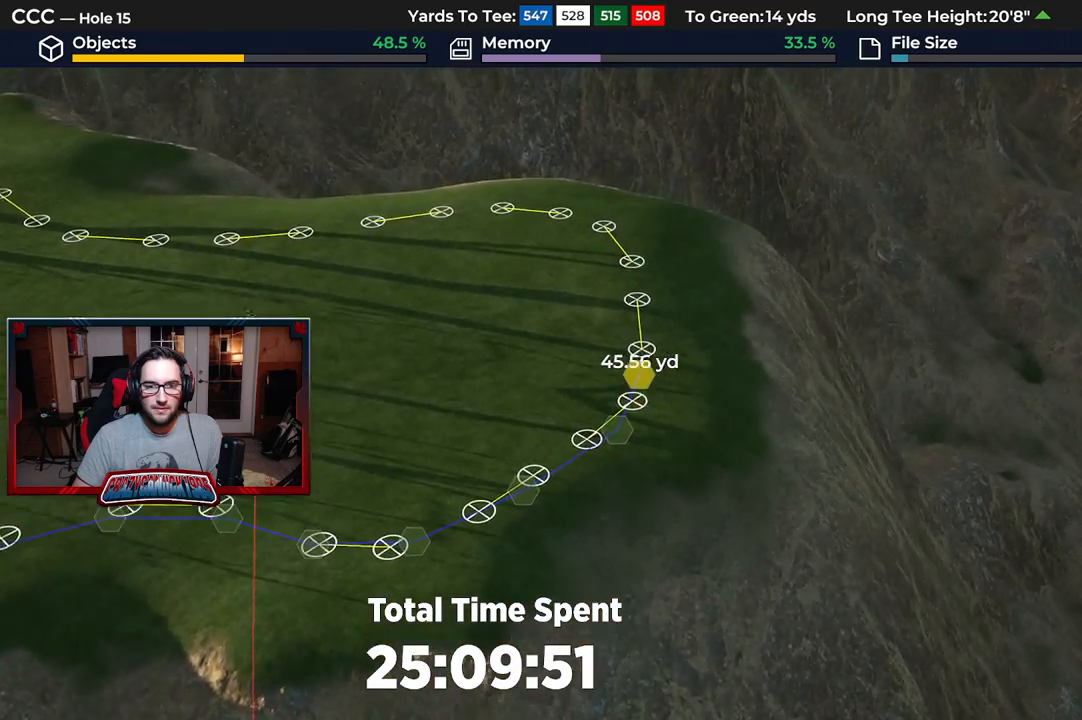
{"buttons": [], "left_stick": "up", "right_stick": "center", "events": [[50, "A", "up"], [350, "A", "down"], [467, "A", "up"]]}
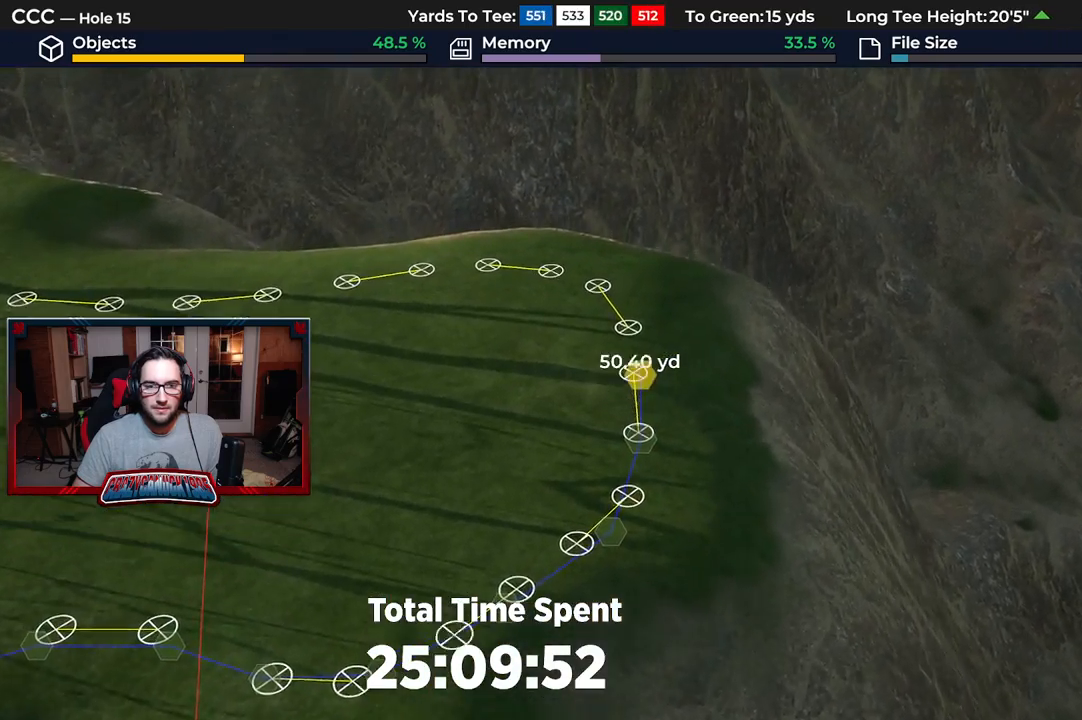
{"buttons": [], "left_stick": "up-left", "right_stick": "center", "events": [[250, "A", "down"], [267, "left_stick", "up-left"], [350, "A", "up"]]}
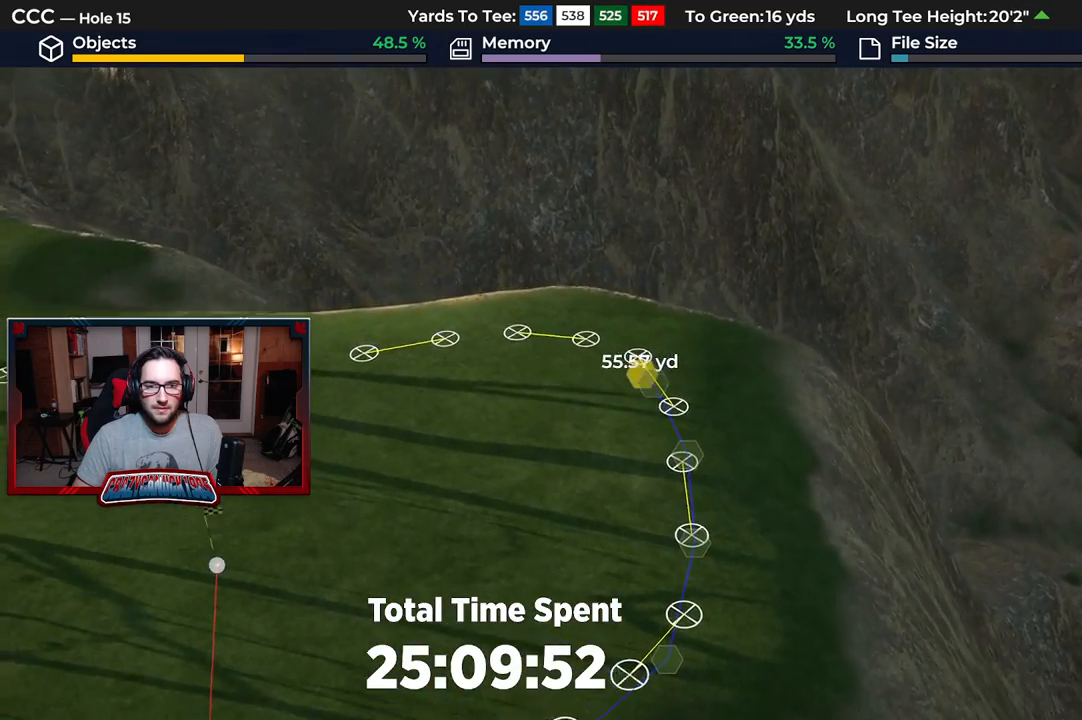
{"buttons": [], "left_stick": "left", "right_stick": "center", "events": [[167, "A", "down"], [250, "left_stick", "left"], [300, "A", "up"]]}
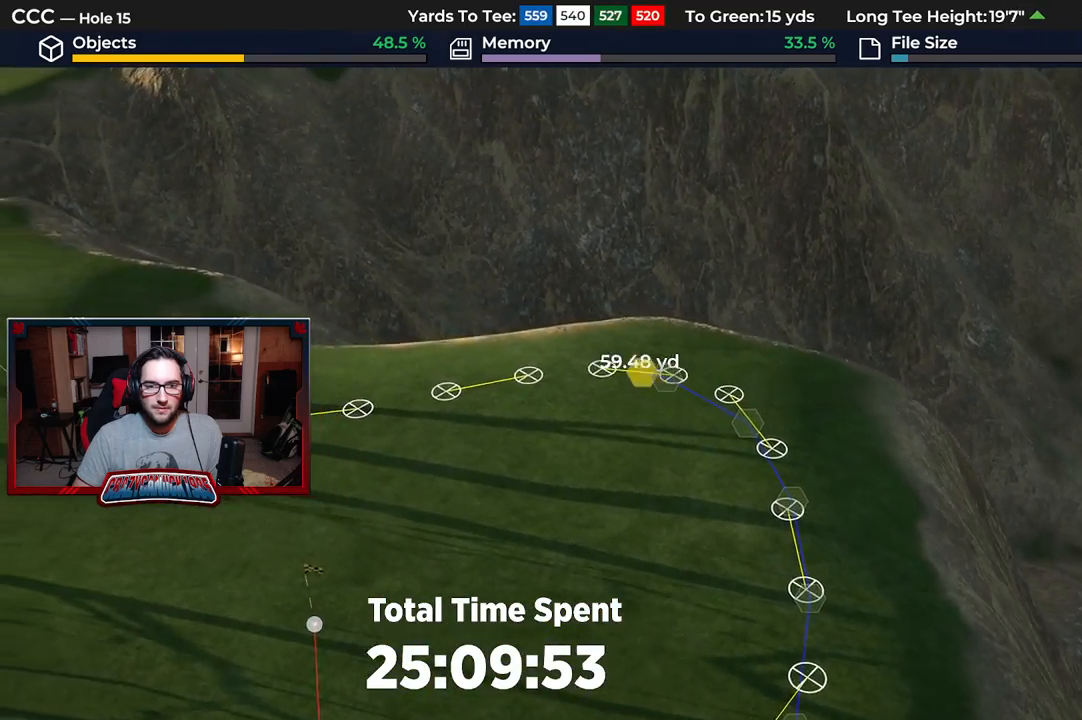
{"buttons": [], "left_stick": "left", "right_stick": "center", "events": [[100, "A", "down"], [233, "A", "up"]]}
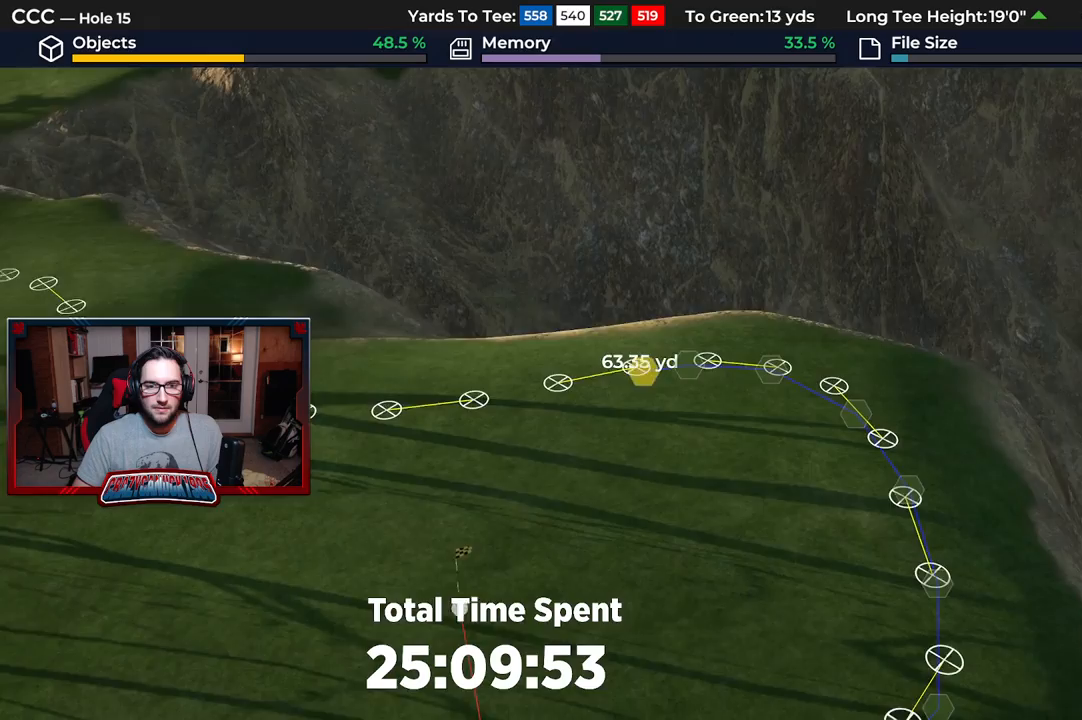
{"buttons": ["A"], "left_stick": "left", "right_stick": "center", "events": [[17, "A", "down"], [117, "A", "up"], [467, "A", "down"]]}
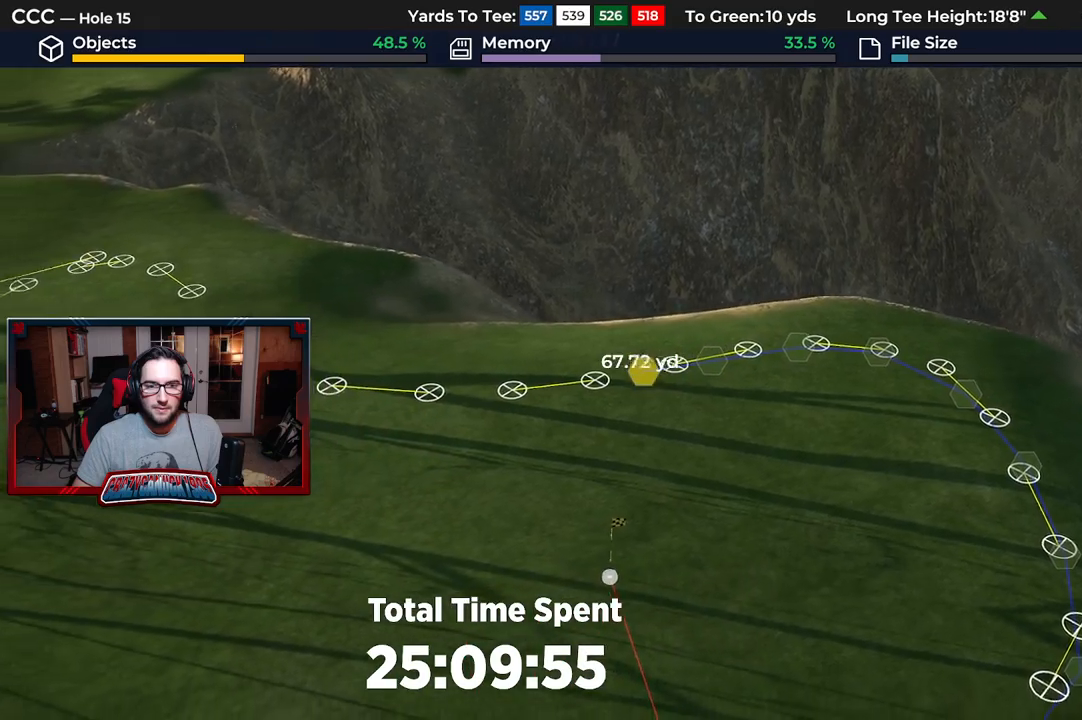
{"buttons": ["A"], "left_stick": "left", "right_stick": "center", "events": [[100, "A", "up"], [367, "A", "down"]]}
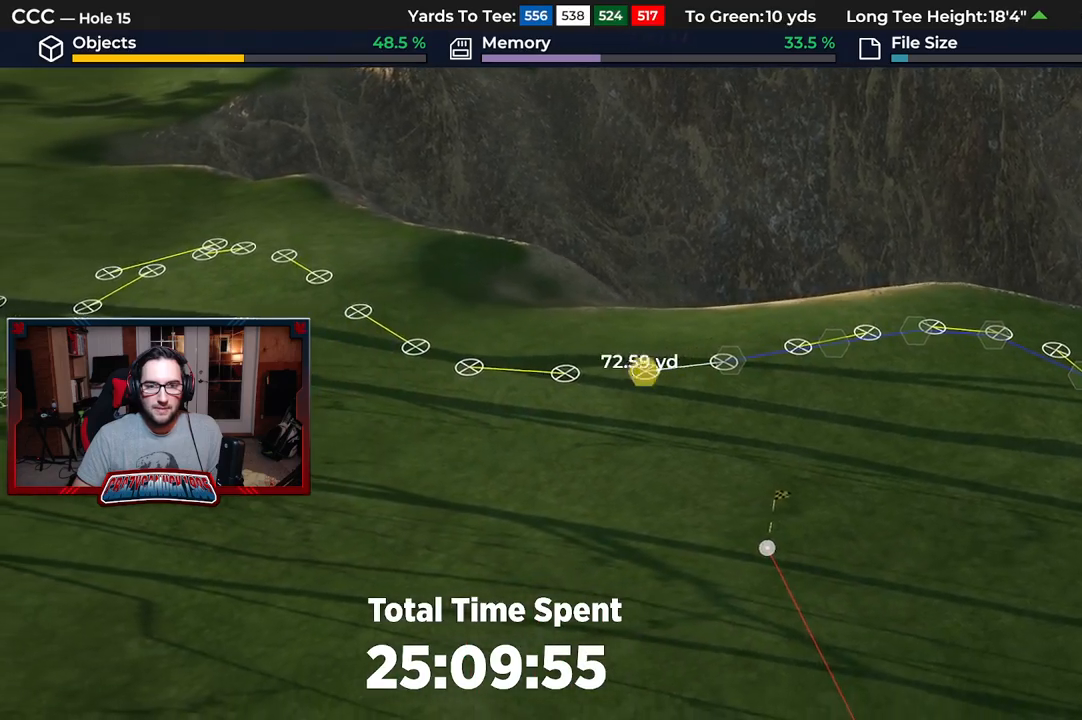
{"buttons": [], "left_stick": "left", "right_stick": "center", "events": [[17, "A", "up"], [250, "A", "down"], [383, "A", "up"]]}
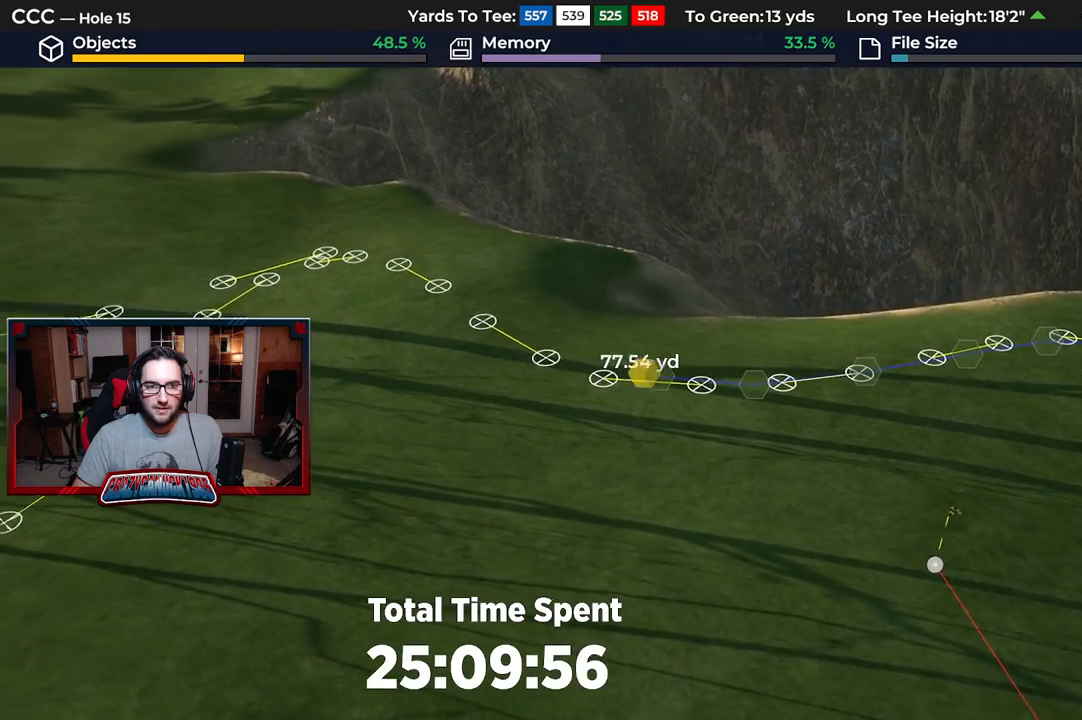
{"buttons": [], "left_stick": "up-left", "right_stick": "center", "events": [[50, "left_stick", "up-left"], [183, "A", "down"], [317, "A", "up"]]}
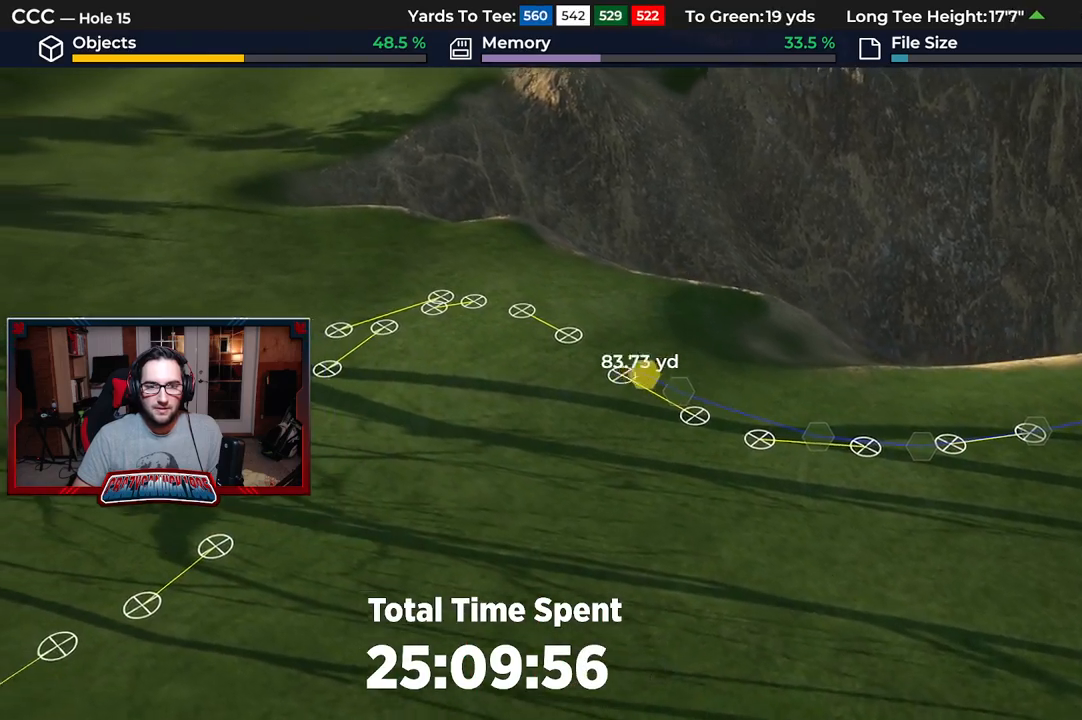
{"buttons": [], "left_stick": "left", "right_stick": "center", "events": [[50, "A", "down"], [150, "A", "up"], [267, "left_stick", "left"], [400, "A", "down"], [467, "A", "up"]]}
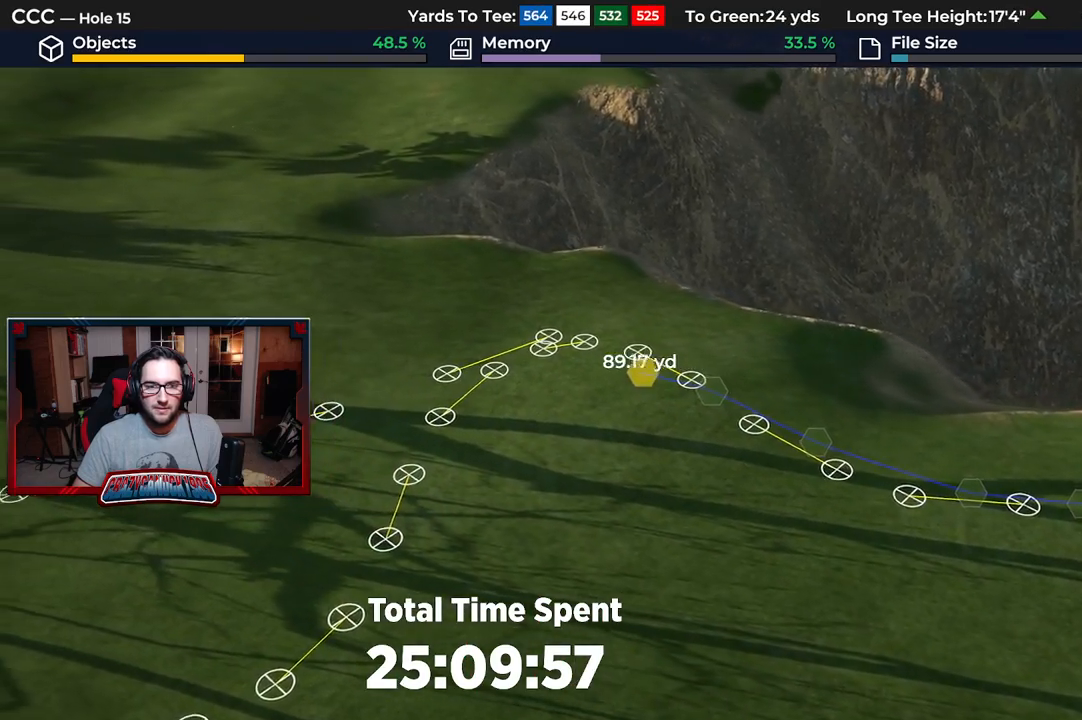
{"buttons": [], "left_stick": "down-left", "right_stick": "center", "events": [[300, "A", "down"], [383, "left_stick", "down-left"], [400, "A", "up"]]}
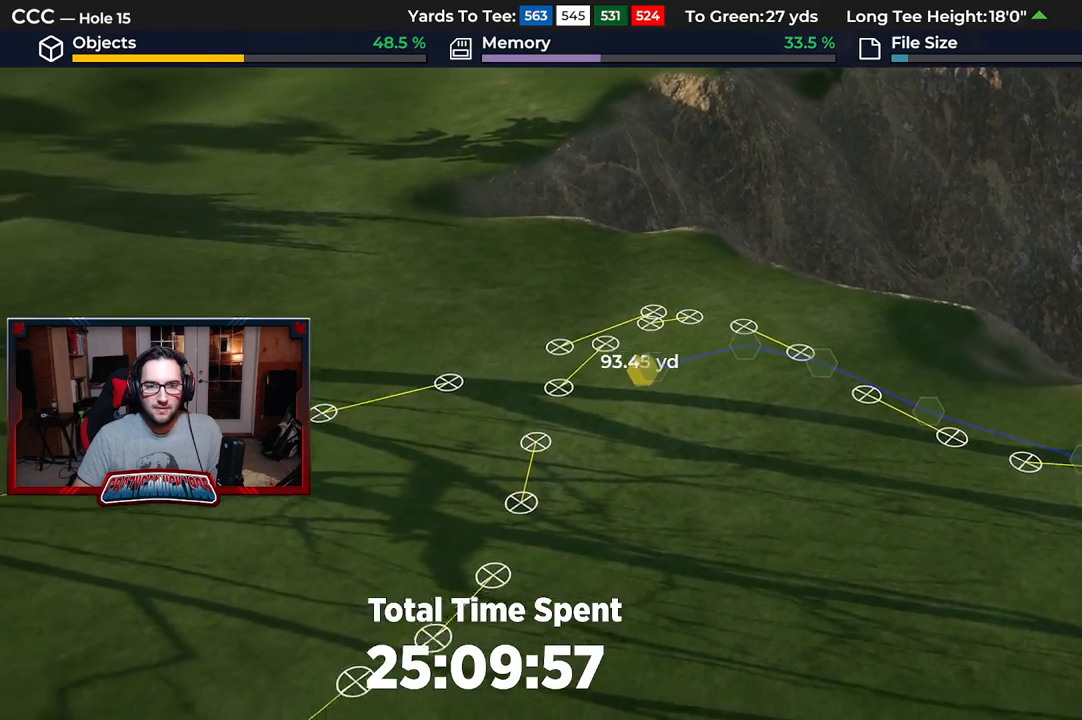
{"buttons": [], "left_stick": "down", "right_stick": "center", "events": [[150, "A", "down"], [250, "A", "up"], [283, "left_stick", "down"]]}
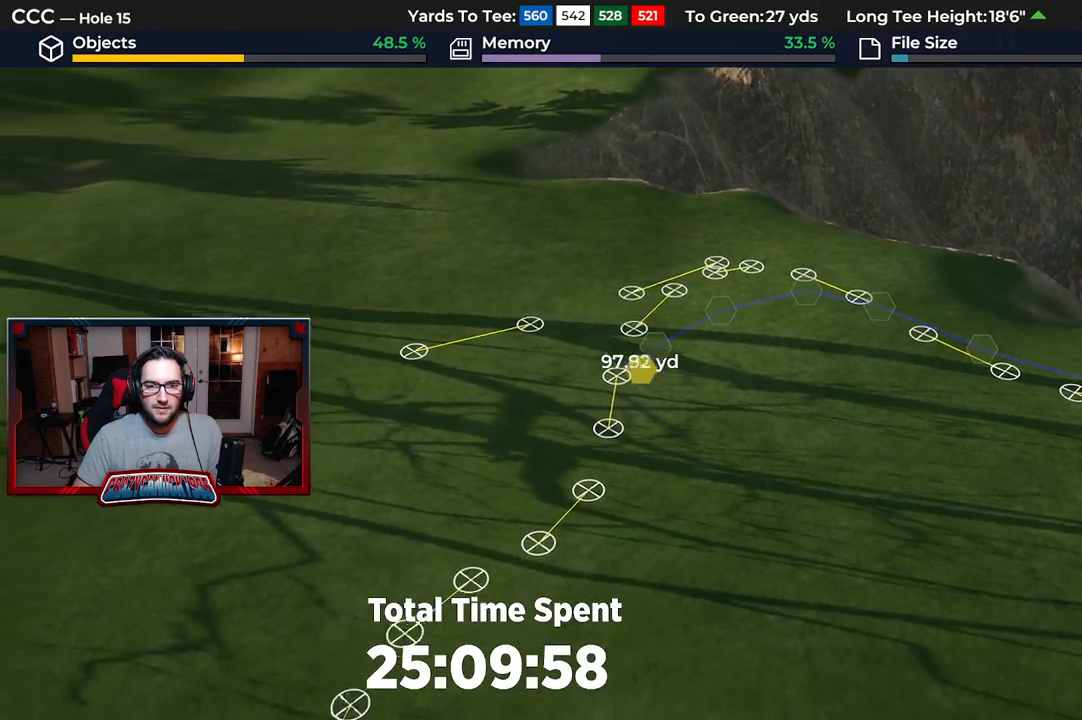
{"buttons": ["A"], "left_stick": "down", "right_stick": "center", "events": [[100, "A", "down"], [250, "A", "up"], [500, "A", "down"]]}
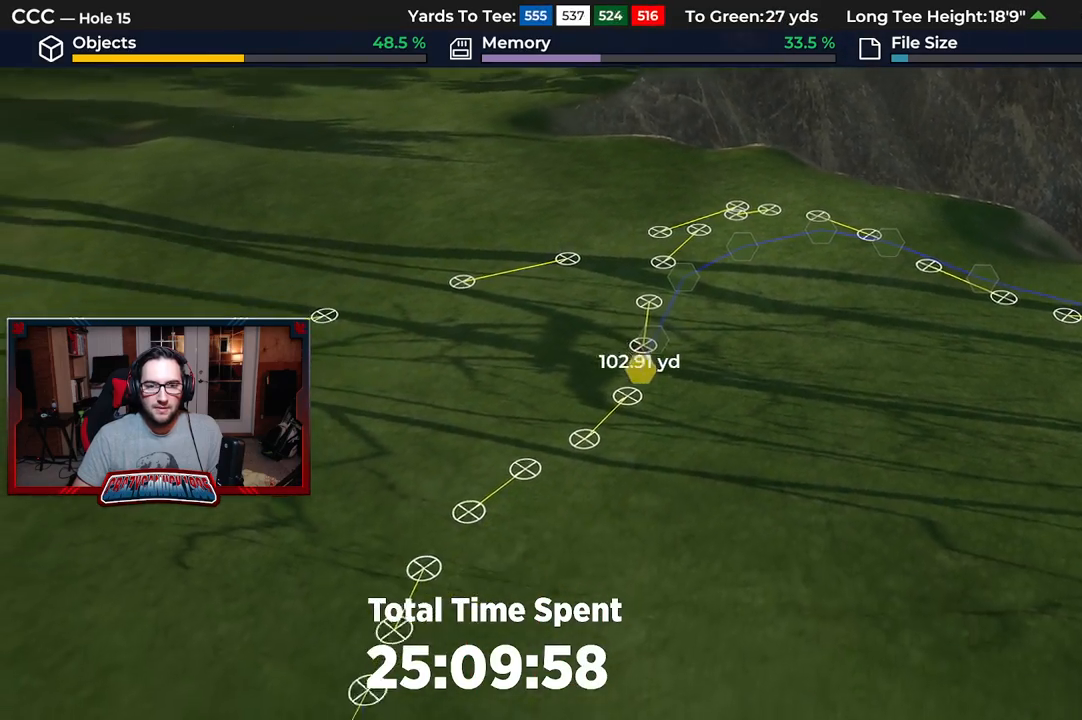
{"buttons": ["A"], "left_stick": "down-left", "right_stick": "center", "events": [[100, "left_stick", "down-left"], [133, "A", "up"], [400, "A", "down"]]}
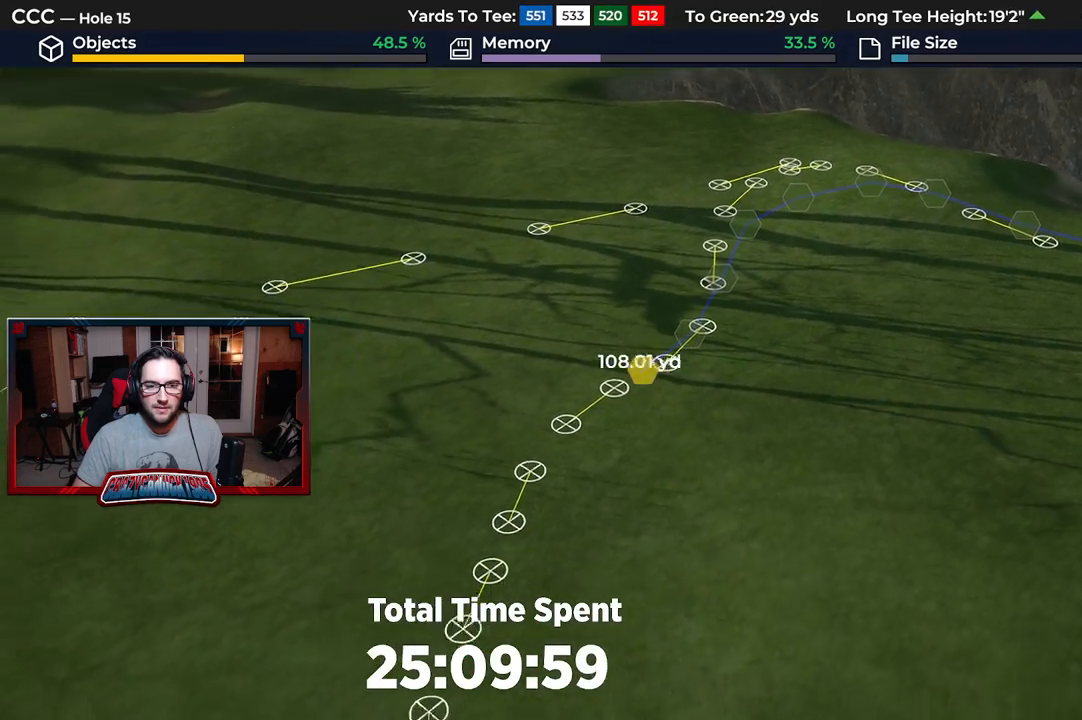
{"buttons": [], "left_stick": "down", "right_stick": "center", "events": [[17, "A", "up"], [317, "A", "down"], [450, "A", "up"], [500, "left_stick", "down"]]}
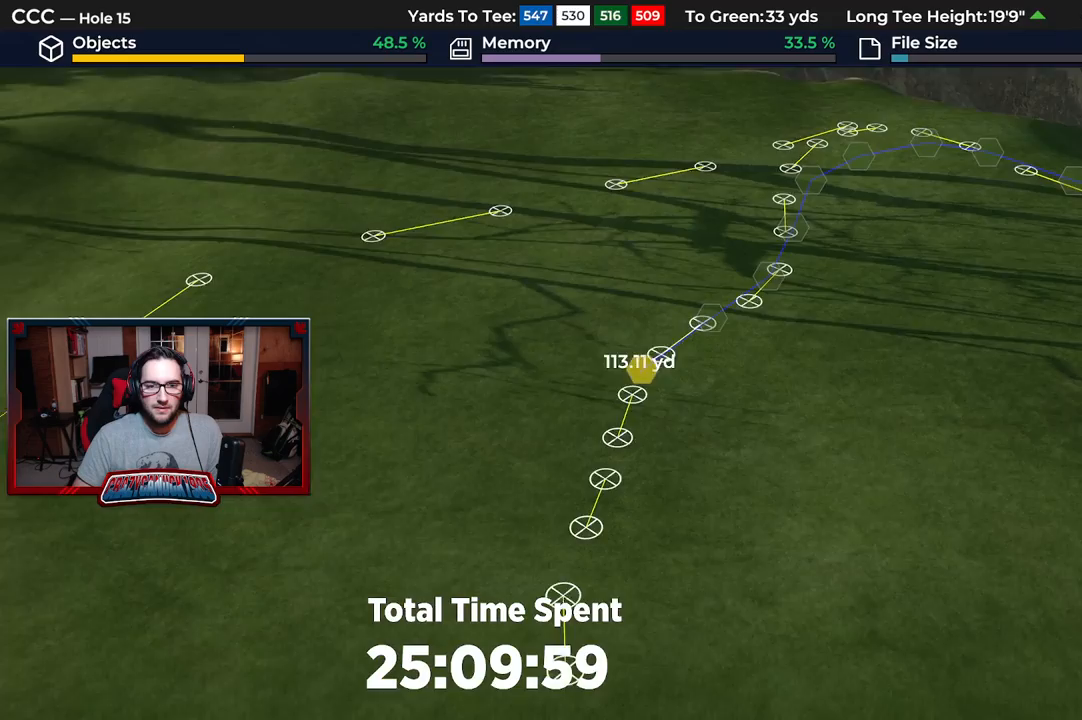
{"buttons": [], "left_stick": "down", "right_stick": "center", "events": [[167, "A", "down"], [300, "A", "up"]]}
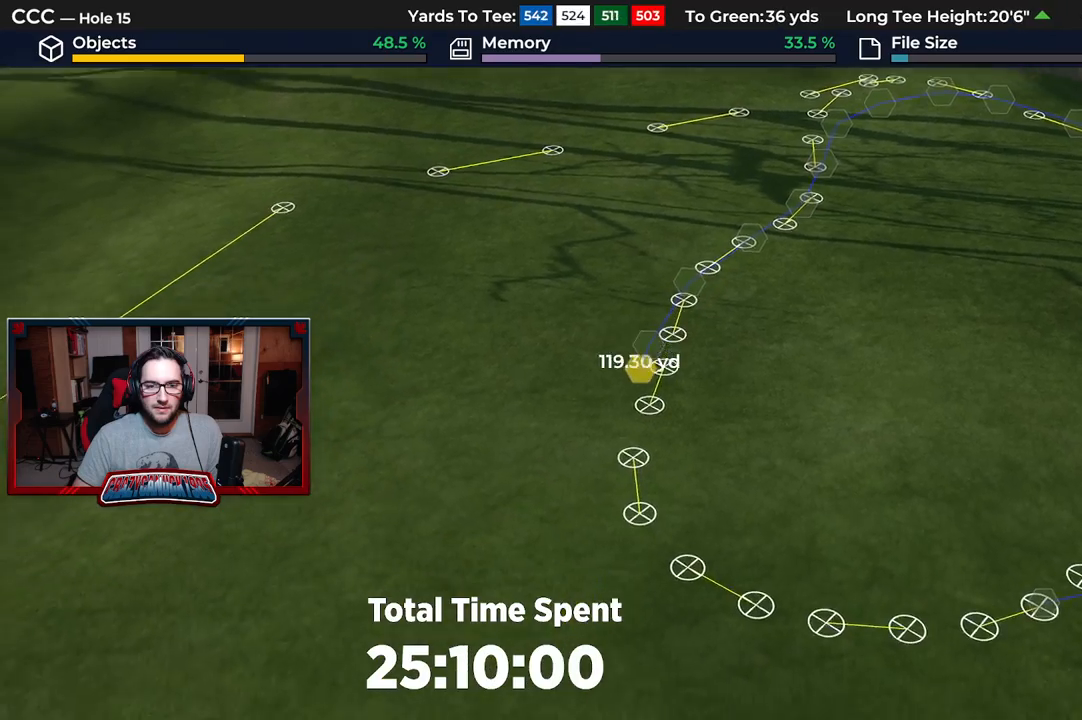
{"buttons": ["A"], "left_stick": "down", "right_stick": "center", "events": [[17, "A", "down"], [150, "A", "up"], [500, "A", "down"]]}